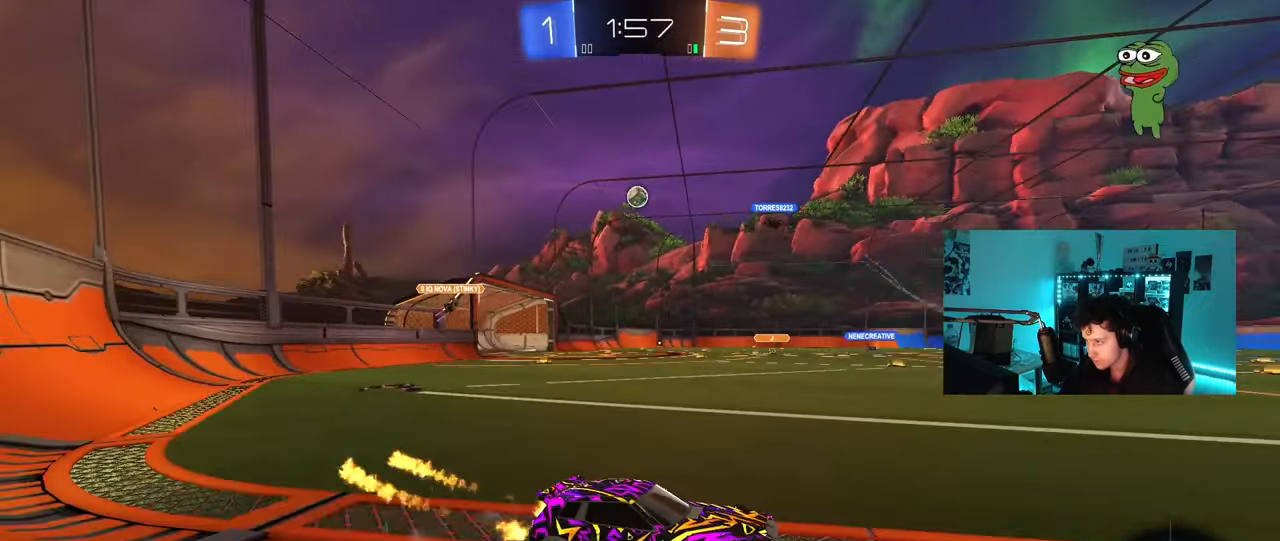
Gameplay with keyboard and mouse; each line is a JSON object with the keys and mouse buttons held at the frame after it. "events" lists presses ("down") and releases ("up") of "1", "2", "3", "4", "5", "a", "alt", "c", "caps_lock", "ctrl", "d", "e", "f", "g", "q", "r", "s", "shift", "space", "t", "tab", "v", "w", "x", "z", "mouse_left", "mouse_wheel" and "mouse_right" between this image and that frame as [ms after this image, input, new state], when the widget could be followed in between. "mouse_left", "mouse_wheel", "mouse_right" = the "left", "wheel", "right" buttons of the "mouse" list. No other keys are recorded. "wheel" means that the mouse wheel is clicked or scrolled. "mouse_move" is the direction in which the mouse moves at that frame (one of eight, or "still"), when it could be read.
{"keys": ["a", "w"], "mouse": [], "mouse_move": "still", "events": [[200, "a", "up"], [200, "mouse_left", "up"], [433, "a", "down"]]}
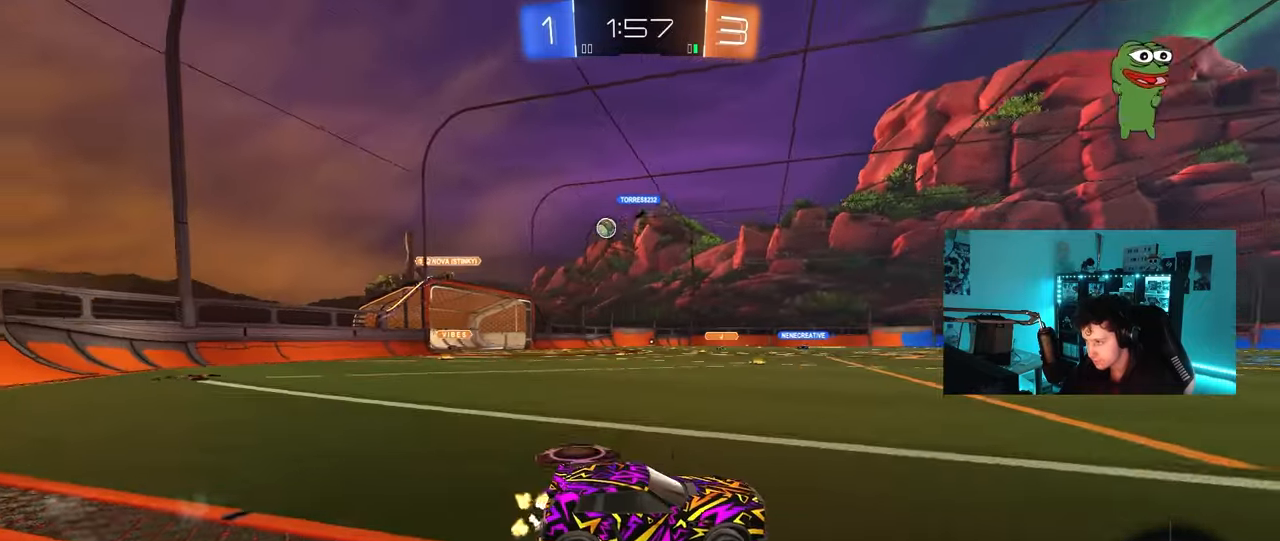
{"keys": ["w"], "mouse": [], "mouse_move": "still", "events": [[33, "a", "up"], [83, "d", "down"], [367, "d", "up"]]}
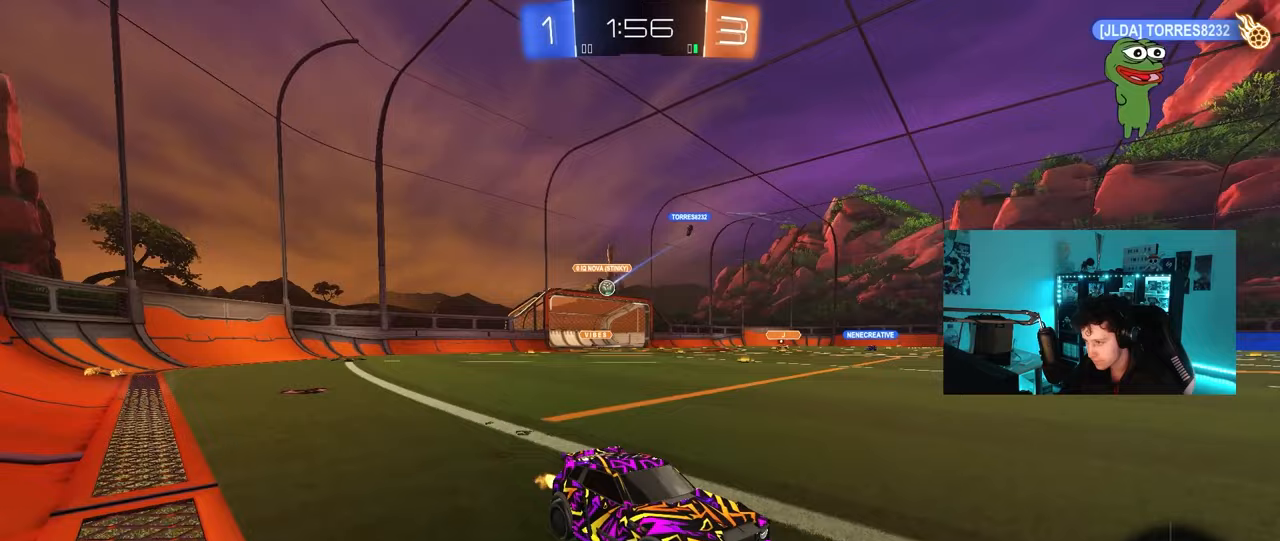
{"keys": ["a", "w"], "mouse": [], "mouse_move": "still", "events": [[467, "a", "down"]]}
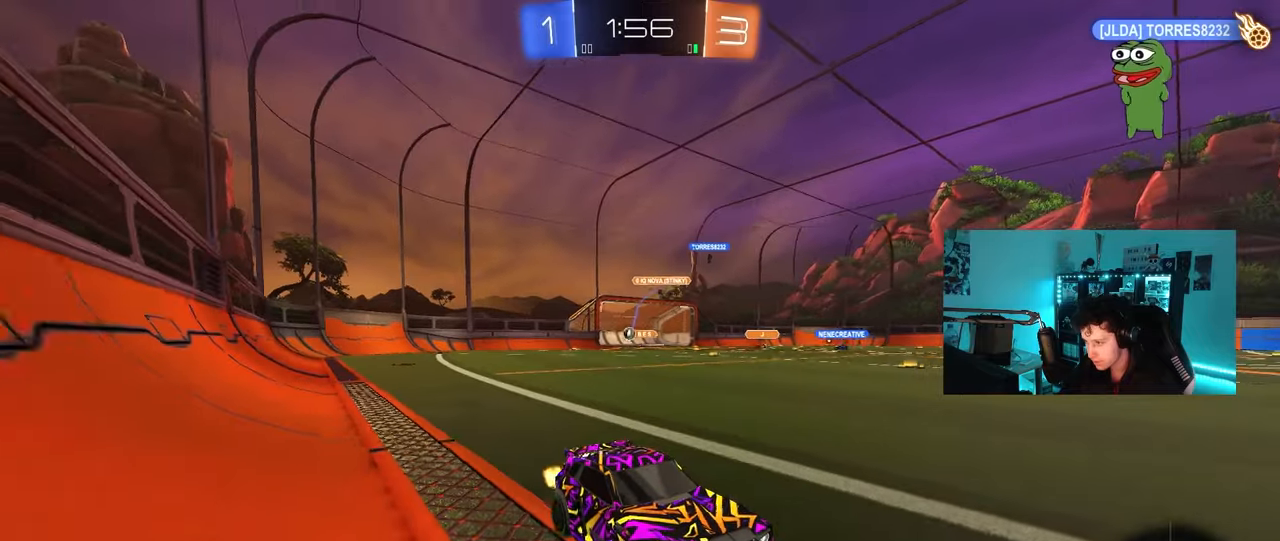
{"keys": ["a", "w"], "mouse": [], "mouse_move": "still", "events": [[117, "a", "up"], [350, "a", "down"], [350, "shift", "down"], [483, "shift", "up"]]}
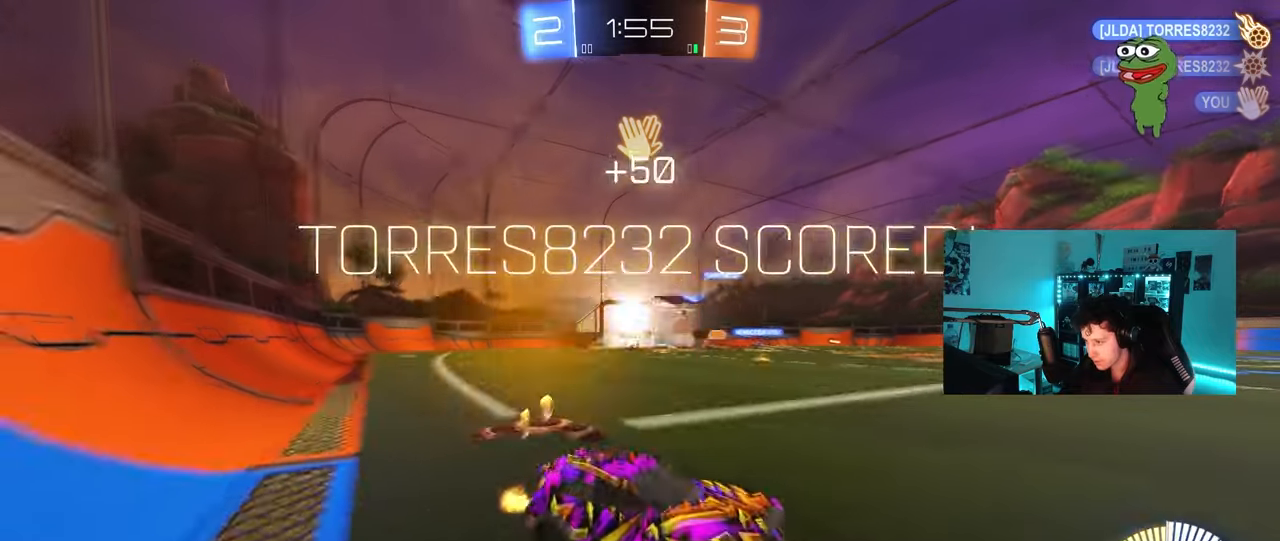
{"keys": ["a", "shift", "w"], "mouse": ["left"], "mouse_move": "still", "events": [[500, "mouse_left", "down"], [500, "shift", "down"]]}
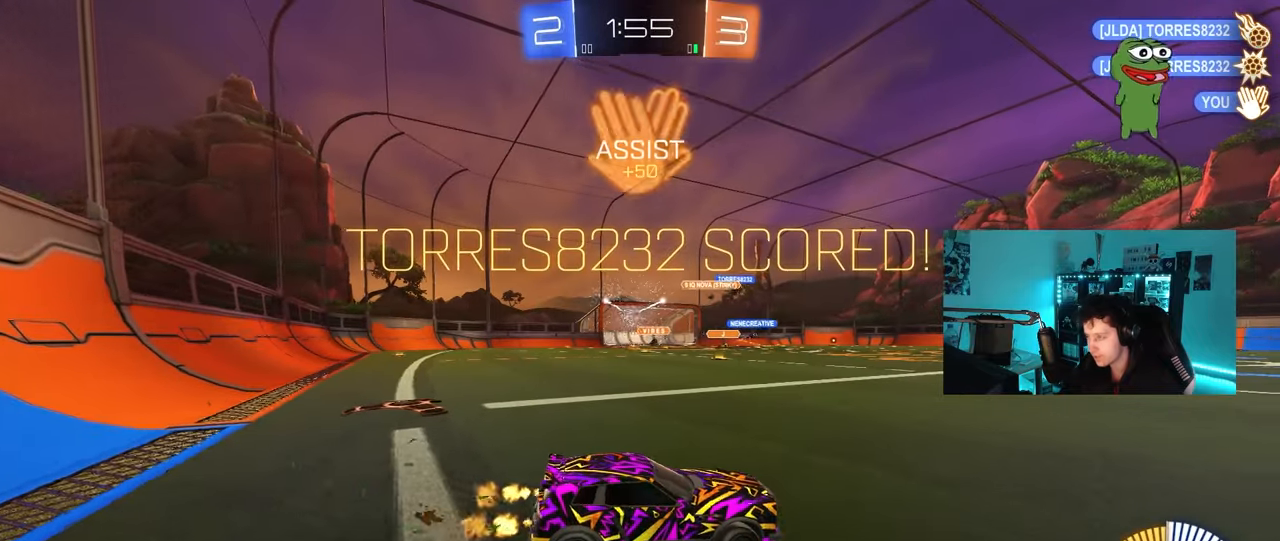
{"keys": ["a", "w"], "mouse": ["left"], "mouse_move": "still", "events": [[133, "shift", "up"]]}
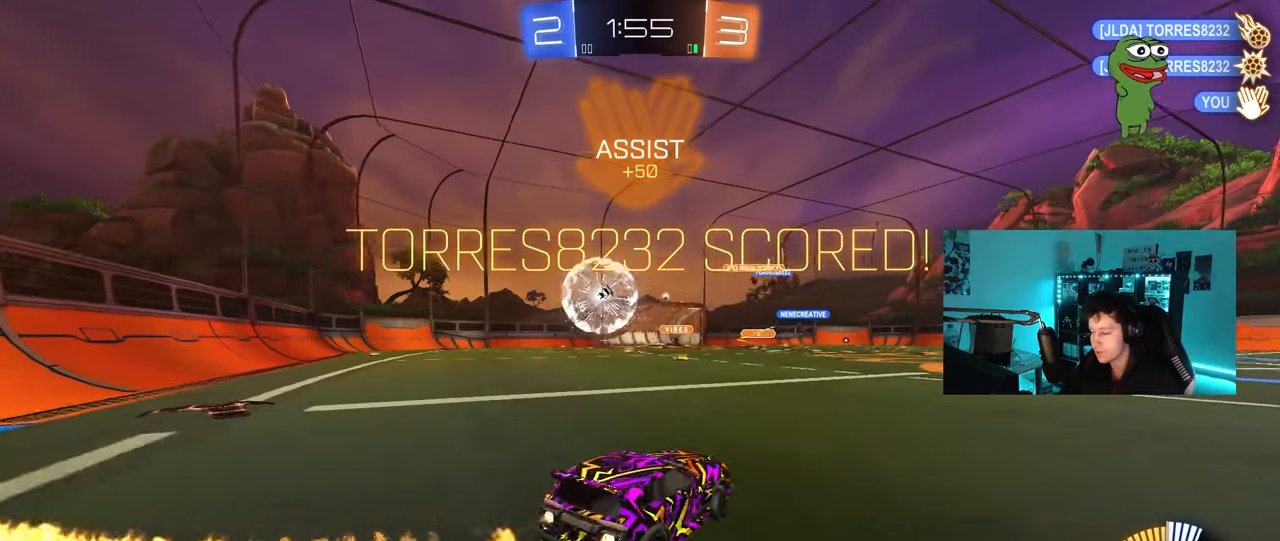
{"keys": ["a", "s", "shift"], "mouse": ["left", "right"], "mouse_move": "still", "events": [[200, "a", "up"], [200, "mouse_right", "down"], [300, "mouse_right", "up"], [350, "a", "down"], [350, "shift", "down"], [383, "mouse_right", "down"], [483, "s", "down"], [483, "w", "up"]]}
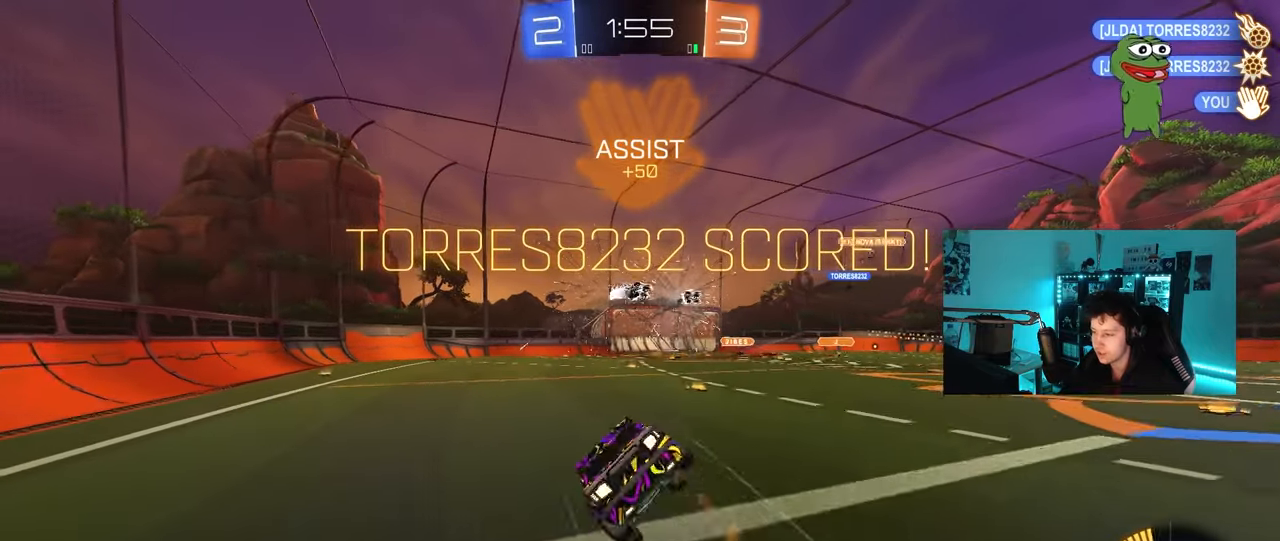
{"keys": ["a", "s", "shift"], "mouse": ["left"], "mouse_move": "still", "events": [[33, "mouse_right", "up"], [133, "s", "up"], [217, "s", "down"], [367, "s", "up"], [450, "s", "down"]]}
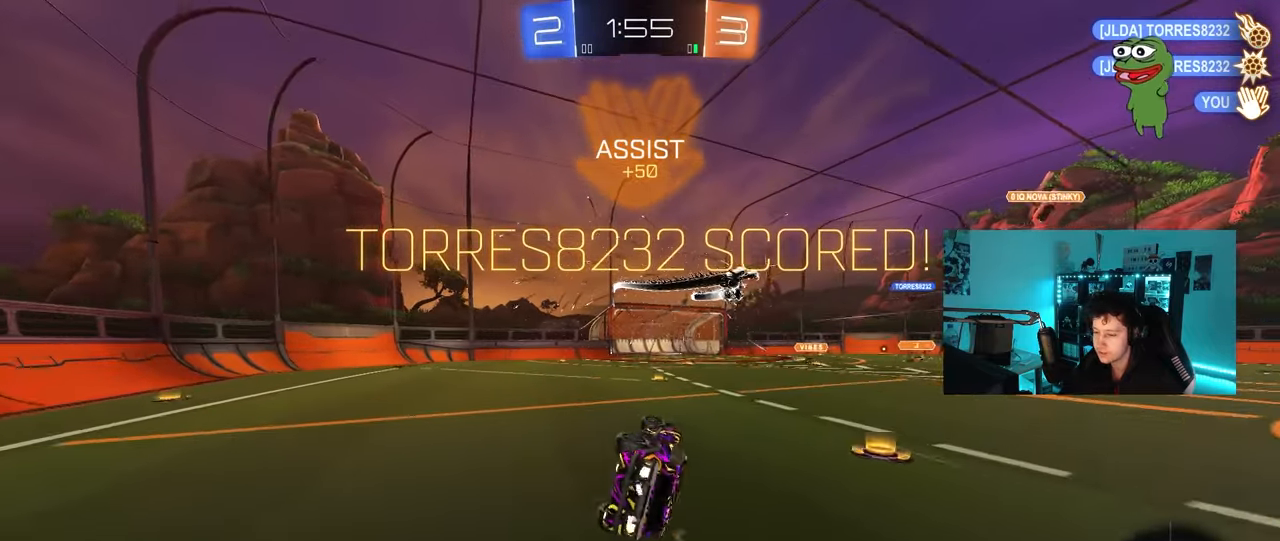
{"keys": [], "mouse": [], "mouse_move": "still", "events": [[183, "s", "up"], [183, "shift", "up"], [233, "a", "up"], [333, "mouse_left", "up"]]}
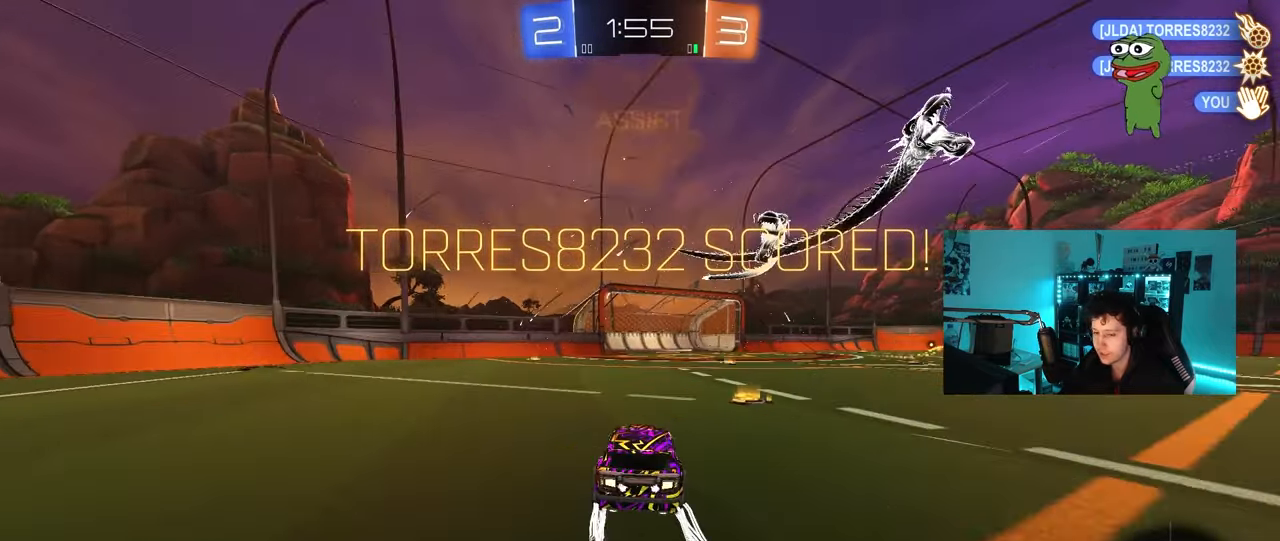
{"keys": ["s"], "mouse": ["right"], "mouse_move": "still", "events": [[67, "d", "down"], [67, "w", "down"], [200, "d", "up"], [200, "mouse_left", "down"], [200, "mouse_right", "down"], [200, "q", "down"], [200, "w", "up"], [350, "mouse_left", "up"], [350, "mouse_right", "up"], [350, "q", "up"], [383, "mouse_right", "down"], [433, "s", "down"]]}
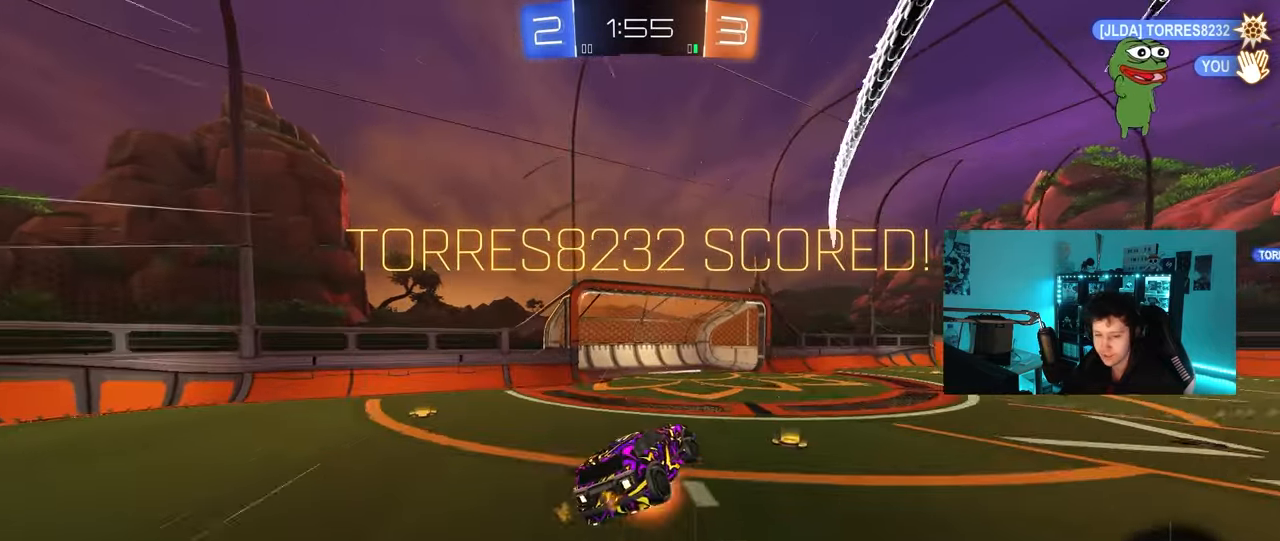
{"keys": ["tab"], "mouse": [], "mouse_move": "still", "events": [[33, "q", "down"], [117, "mouse_right", "up"], [267, "mouse_left", "down"], [267, "q", "up"], [267, "s", "up"], [400, "mouse_left", "up"], [450, "tab", "down"]]}
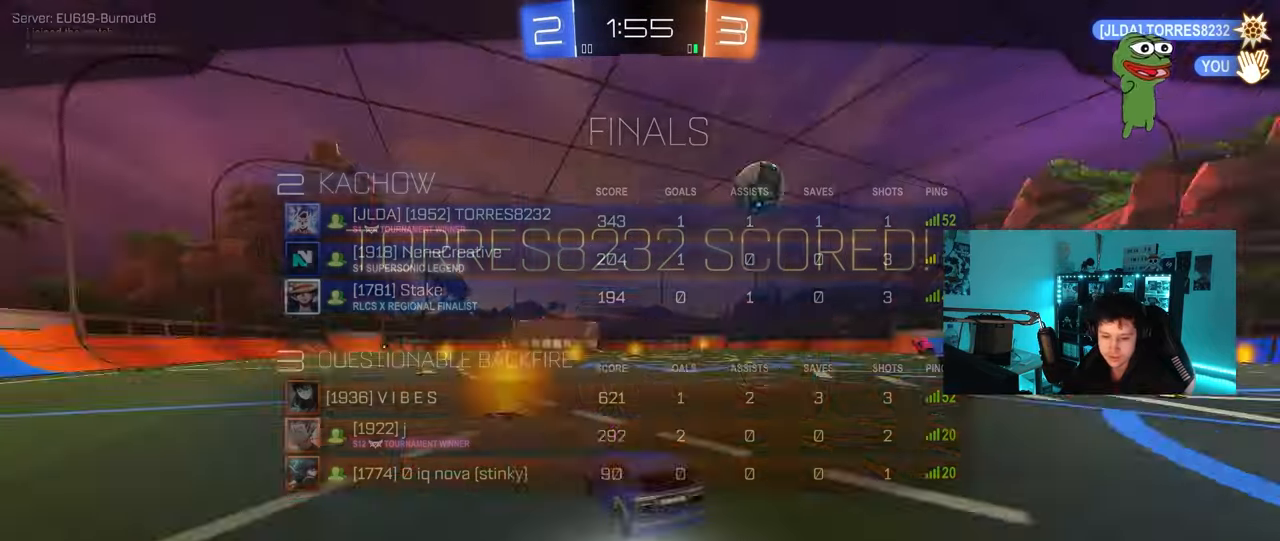
{"keys": ["tab"], "mouse": ["right"], "mouse_move": "still", "events": [[50, "mouse_right", "down"], [150, "mouse_right", "up"], [233, "mouse_right", "down"], [367, "mouse_right", "up"], [417, "mouse_right", "down"]]}
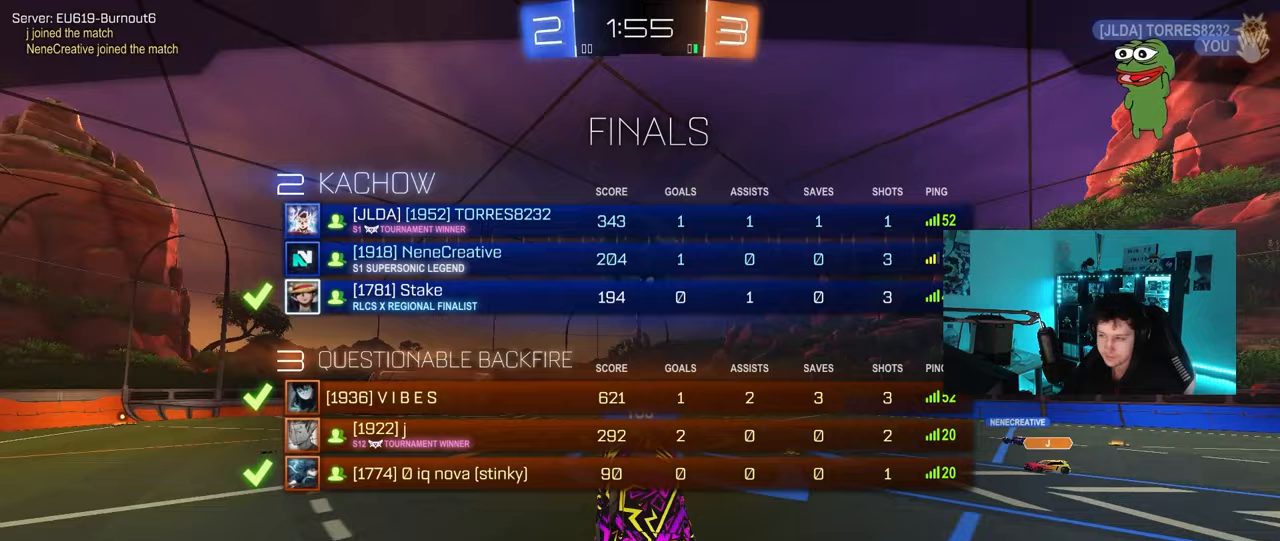
{"keys": [], "mouse": [], "mouse_move": "still", "events": [[100, "mouse_right", "up"], [100, "tab", "up"], [200, "mouse_right", "down"], [383, "mouse_right", "up"]]}
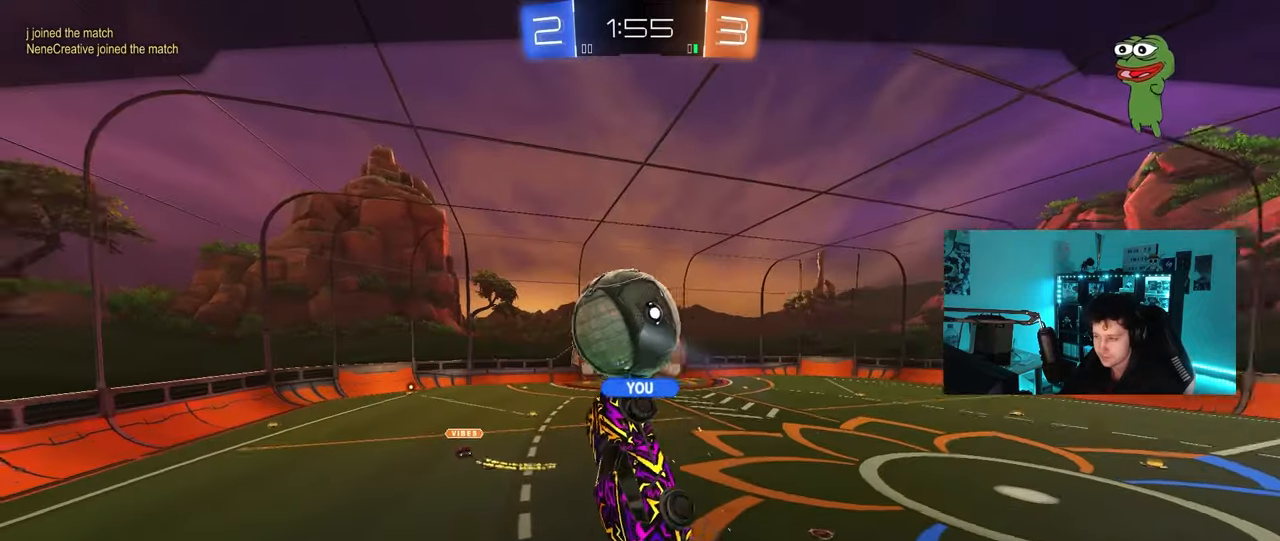
{"keys": [], "mouse": [], "mouse_move": "still", "events": [[33, "mouse_right", "down"], [267, "mouse_right", "up"], [317, "mouse_right", "down"], [500, "mouse_right", "up"]]}
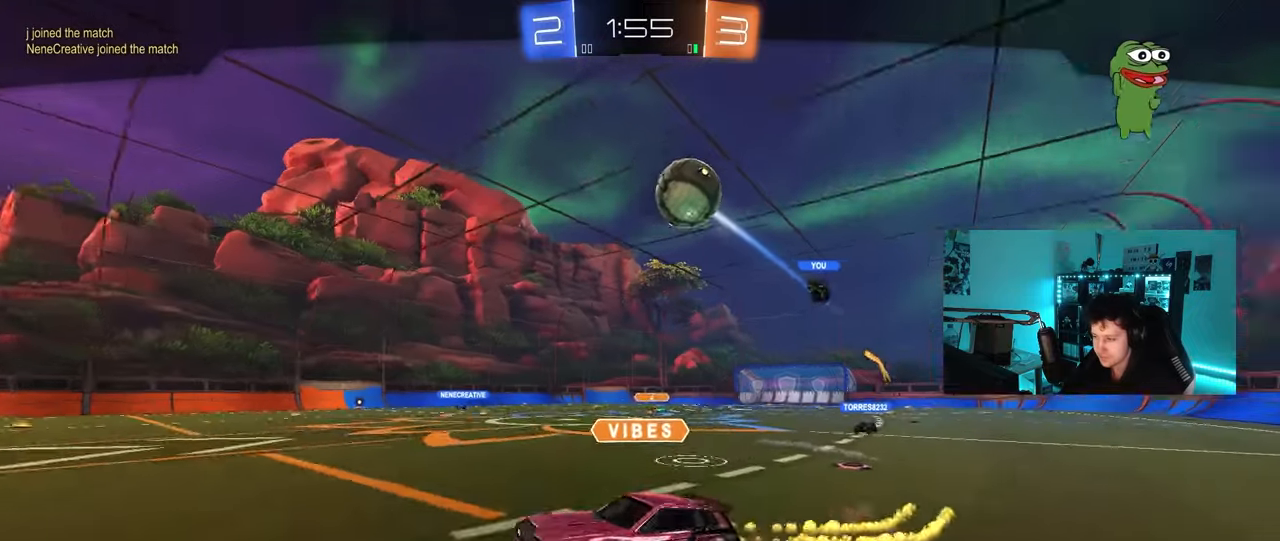
{"keys": [], "mouse": [], "mouse_move": "still", "events": [[100, "mouse_right", "down"], [333, "mouse_right", "up"]]}
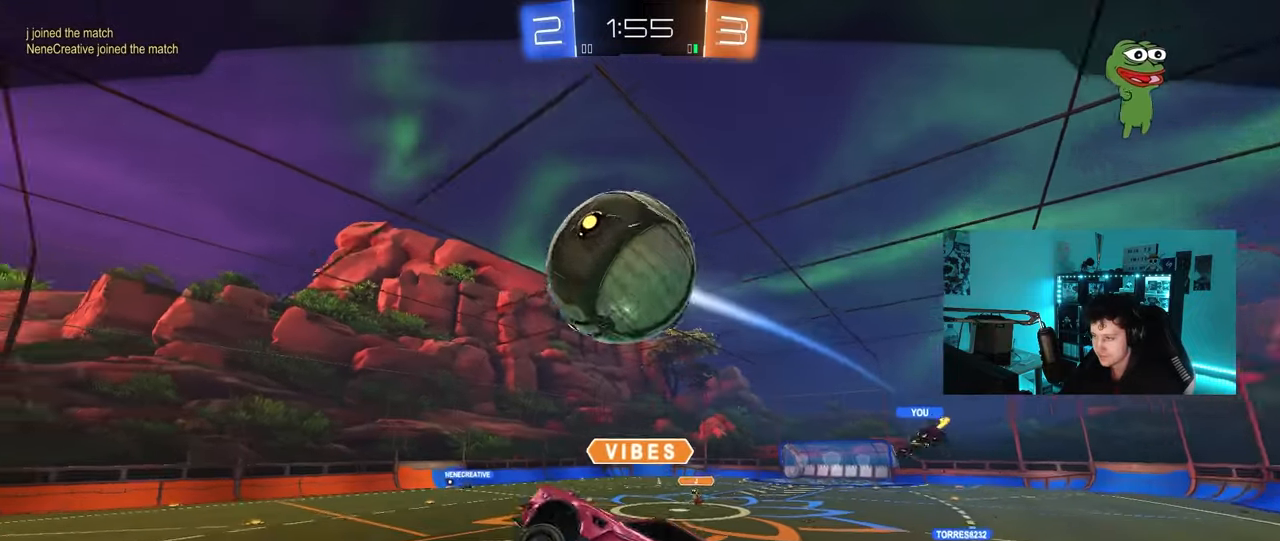
{"keys": ["tab"], "mouse": ["right"], "mouse_move": "still", "events": [[433, "mouse_right", "down"], [483, "tab", "down"]]}
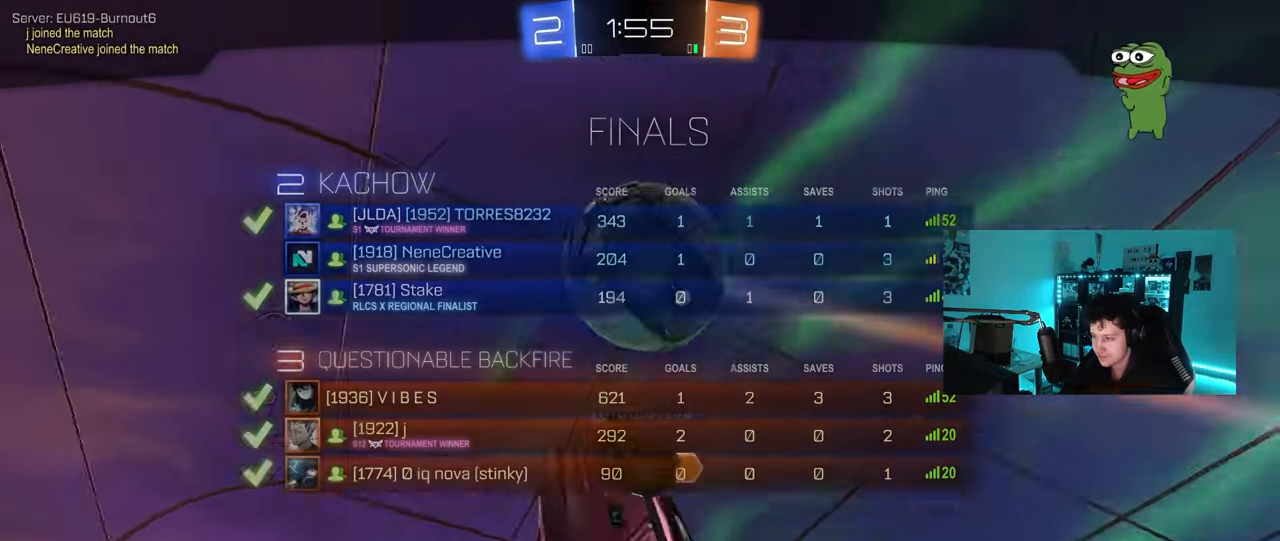
{"keys": ["tab"], "mouse": ["right"], "mouse_move": "still", "events": [[117, "mouse_right", "up"], [167, "mouse_right", "down"], [367, "mouse_right", "up"], [400, "mouse_right", "down"]]}
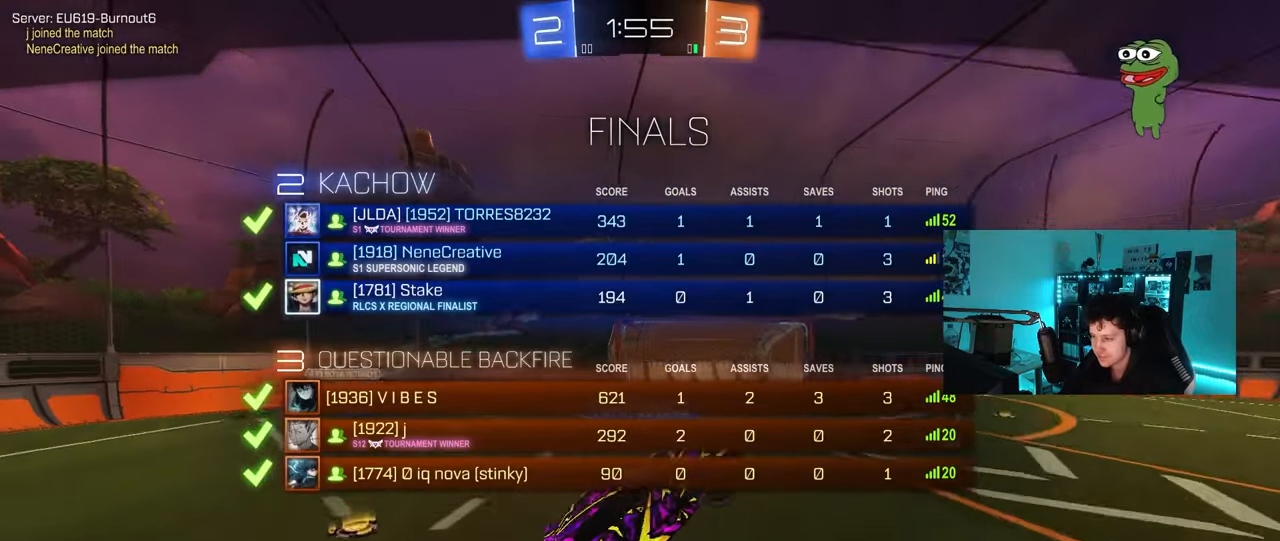
{"keys": ["tab"], "mouse": [], "mouse_move": "still", "events": [[100, "mouse_right", "up"]]}
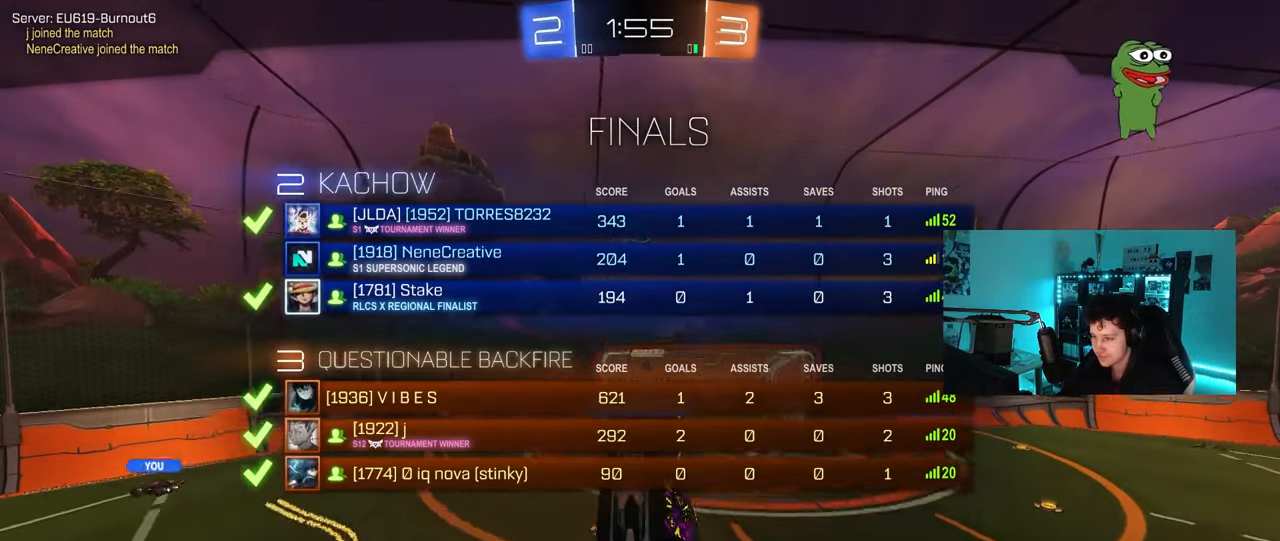
{"keys": ["tab"], "mouse": [], "mouse_move": "still", "events": []}
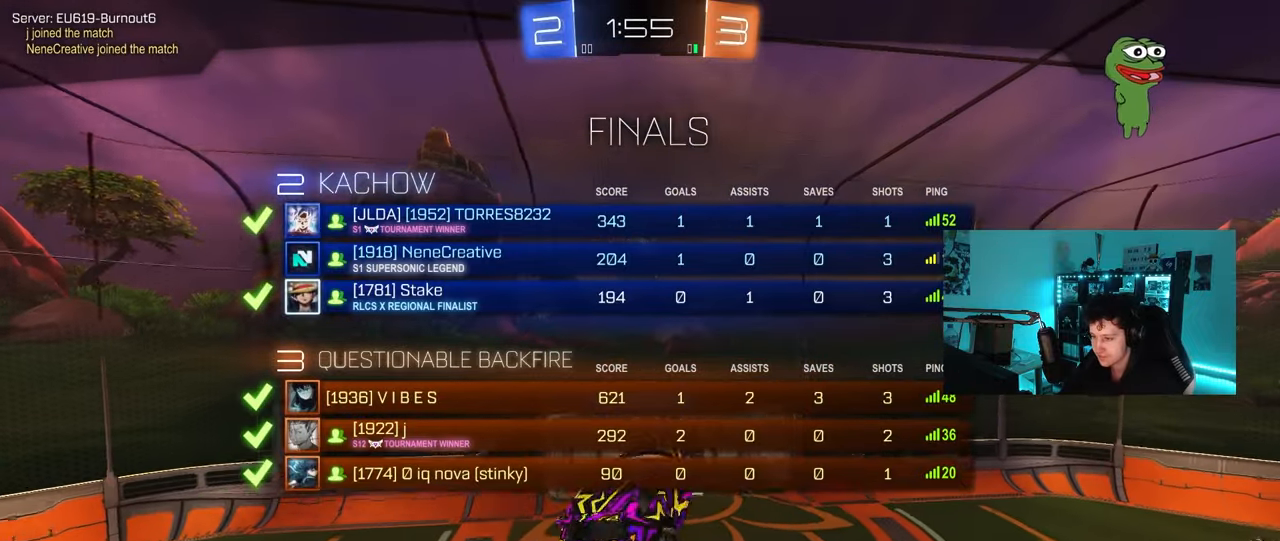
{"keys": [], "mouse": [], "mouse_move": "still", "events": [[83, "mouse_right", "down"], [267, "mouse_right", "up"], [317, "mouse_right", "down"], [500, "mouse_right", "up"], [500, "tab", "up"]]}
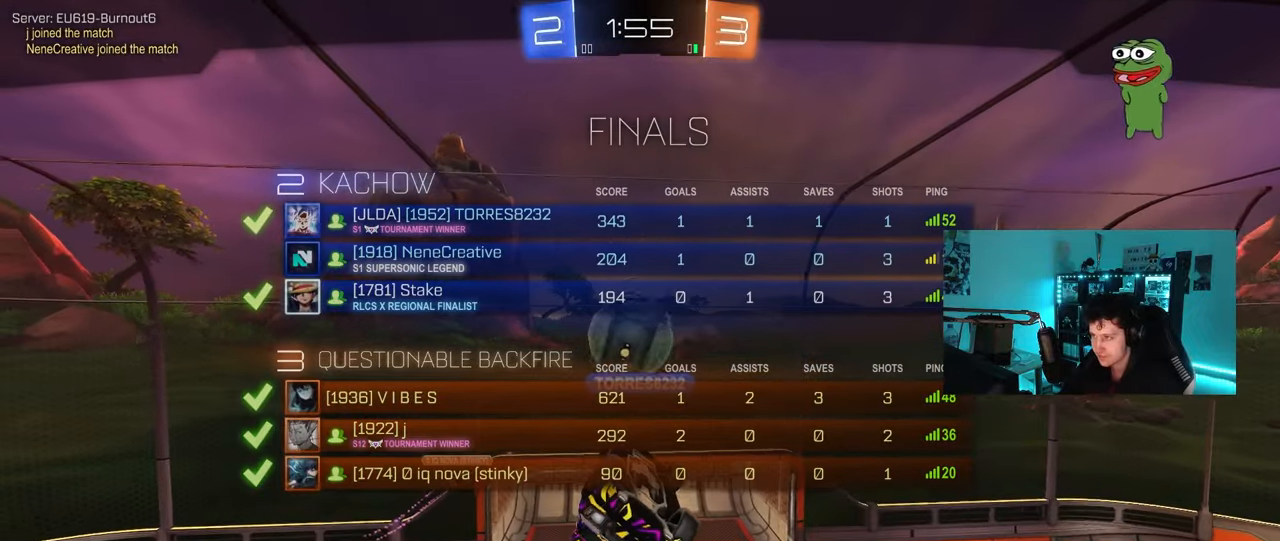
{"keys": [], "mouse": ["right"], "mouse_move": "still", "events": [[83, "mouse_right", "down"], [233, "mouse_right", "up"], [333, "mouse_right", "down"]]}
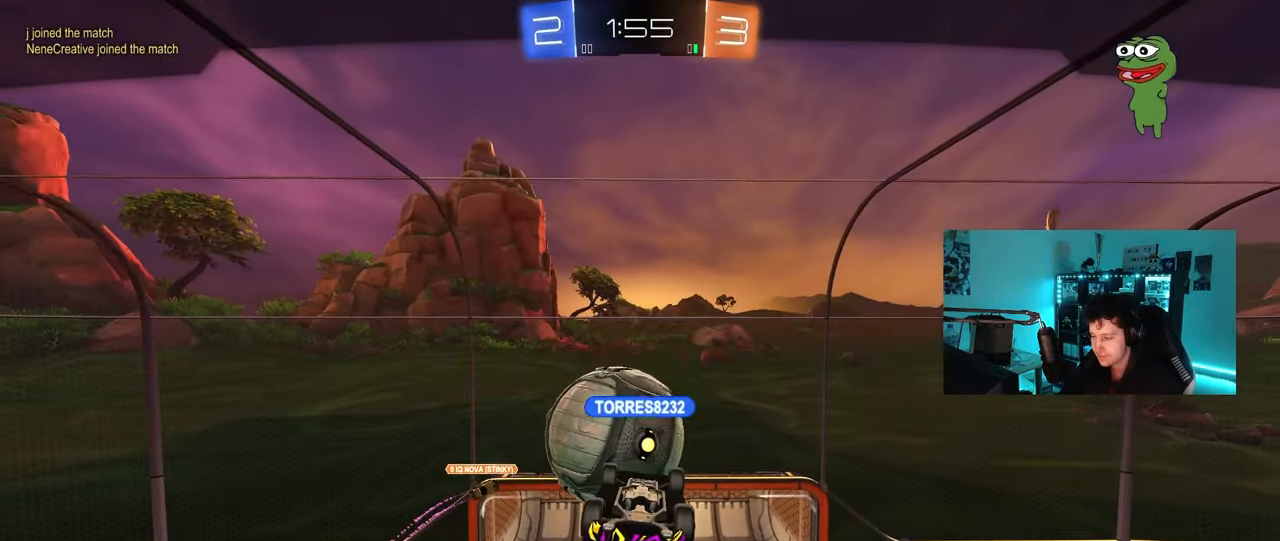
{"keys": [], "mouse": ["right"], "mouse_move": "still", "events": [[17, "mouse_right", "up"], [250, "mouse_right", "down"], [383, "mouse_right", "up"], [483, "mouse_right", "down"]]}
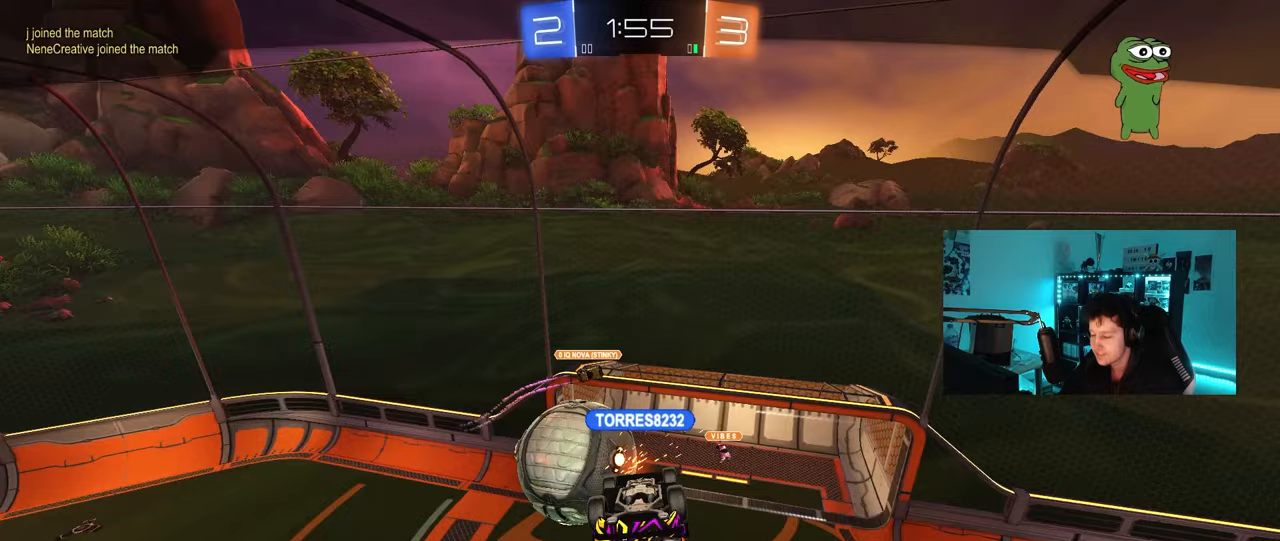
{"keys": [], "mouse": [], "mouse_move": "still", "events": [[117, "mouse_right", "up"], [217, "mouse_right", "down"], [450, "mouse_right", "up"]]}
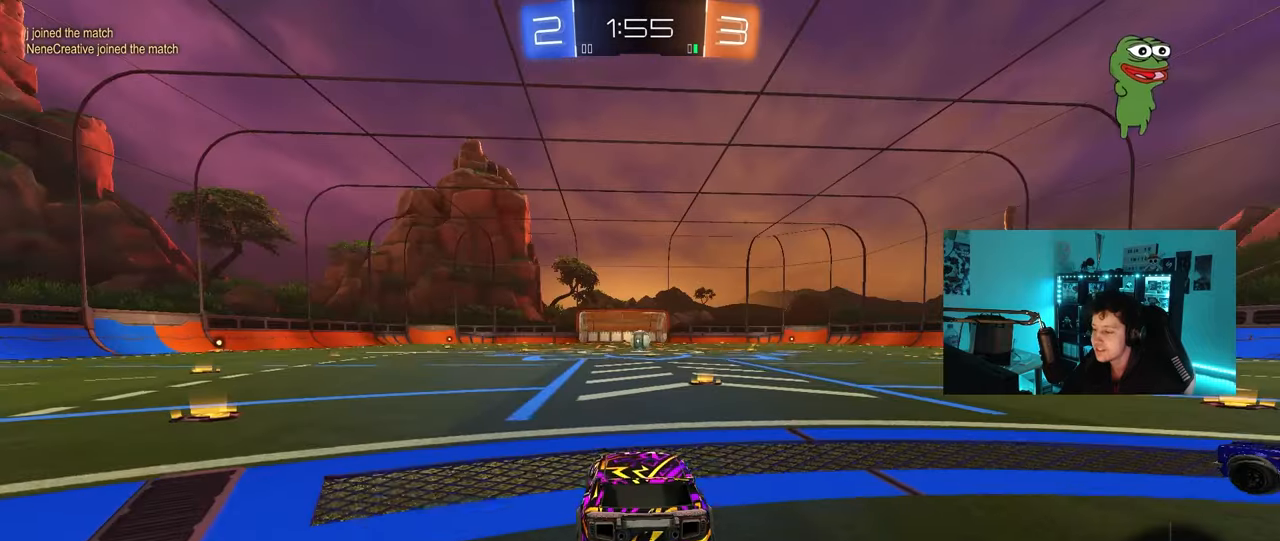
{"keys": [], "mouse": [], "mouse_move": "left", "events": [[50, "mouse_right", "down"], [183, "mouse_right", "up"], [233, "mouse_right", "down"], [383, "mouse_right", "up"]]}
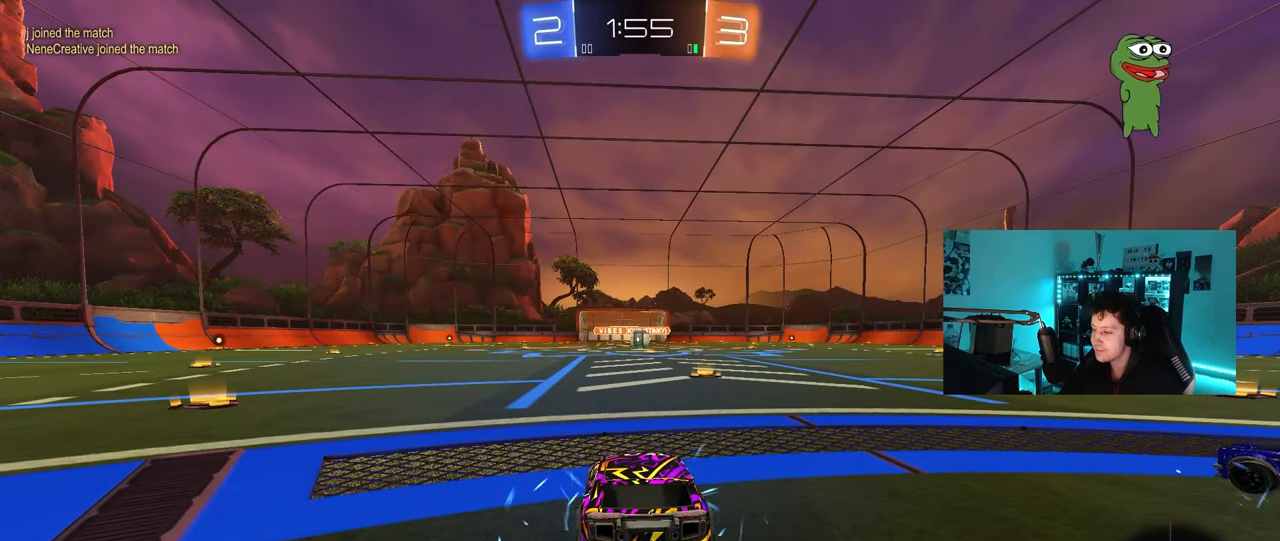
{"keys": [], "mouse": [], "mouse_move": "still", "events": []}
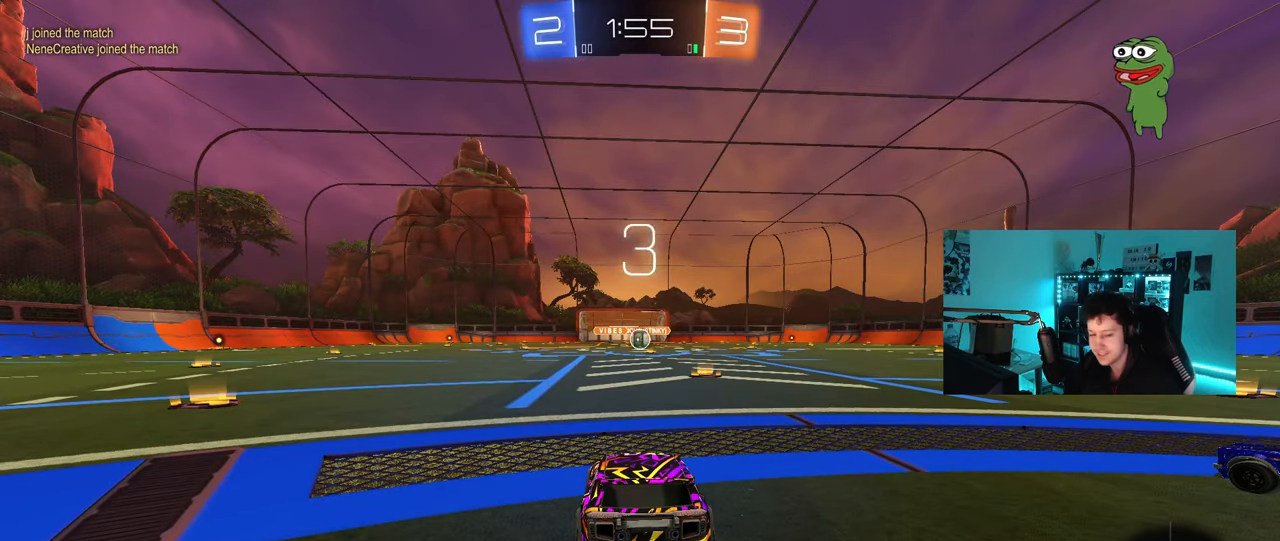
{"keys": [], "mouse": [], "mouse_move": "still", "events": []}
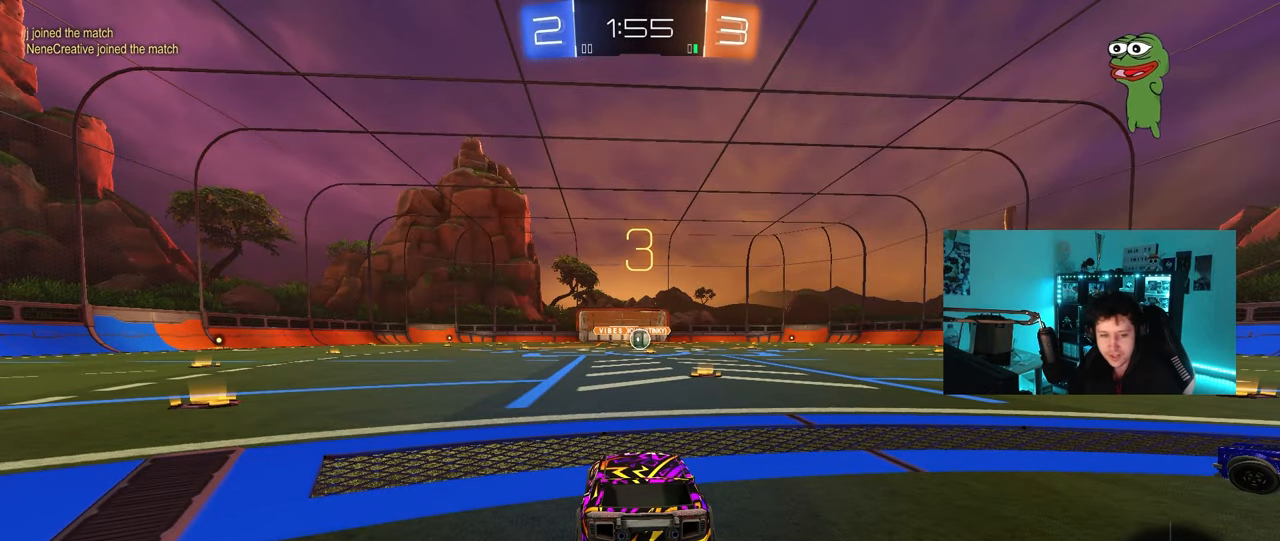
{"keys": [], "mouse": [], "mouse_move": "still", "events": []}
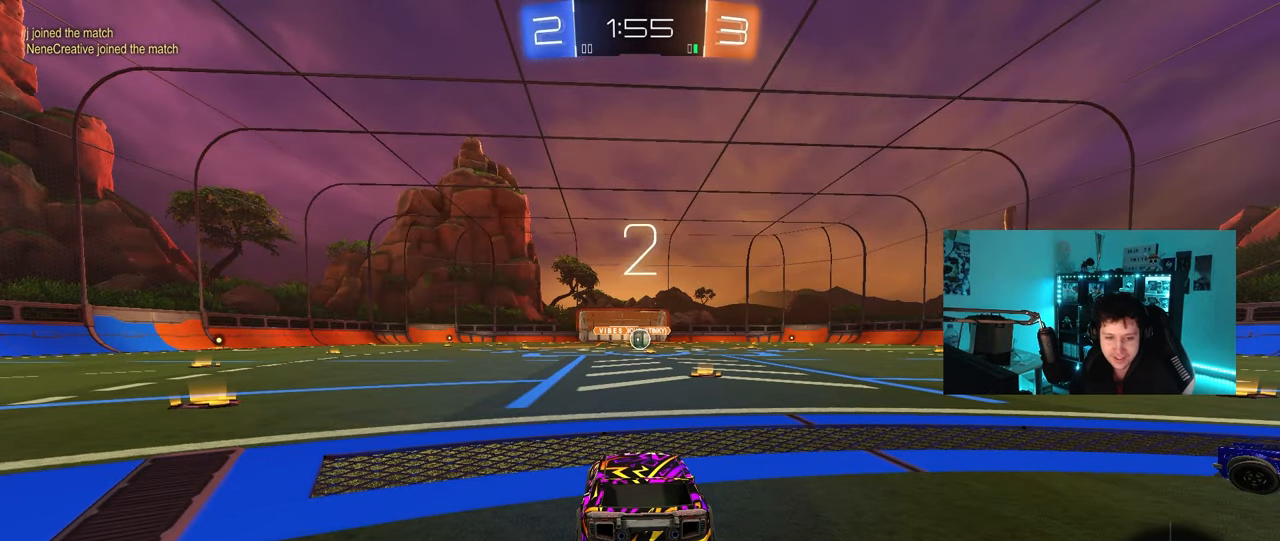
{"keys": [], "mouse": [], "mouse_move": "still", "events": []}
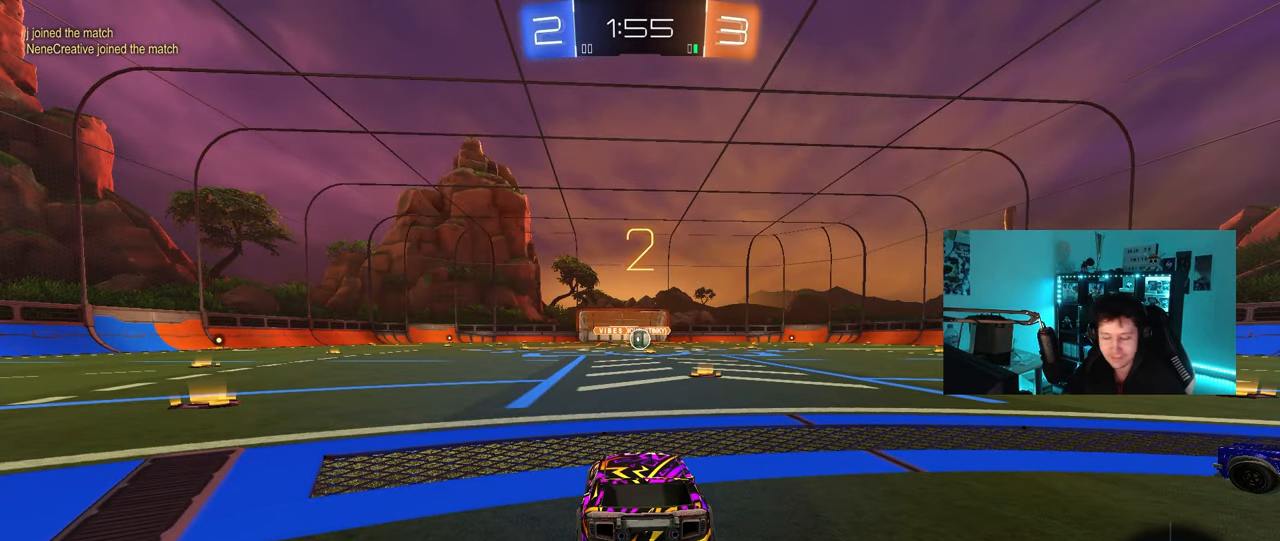
{"keys": ["tab"], "mouse": ["left"], "mouse_move": "down-right", "events": [[83, "space", "down"], [167, "mouse_left", "down"], [217, "space", "up"], [267, "tab", "down"], [367, "space", "down"], [450, "space", "up"]]}
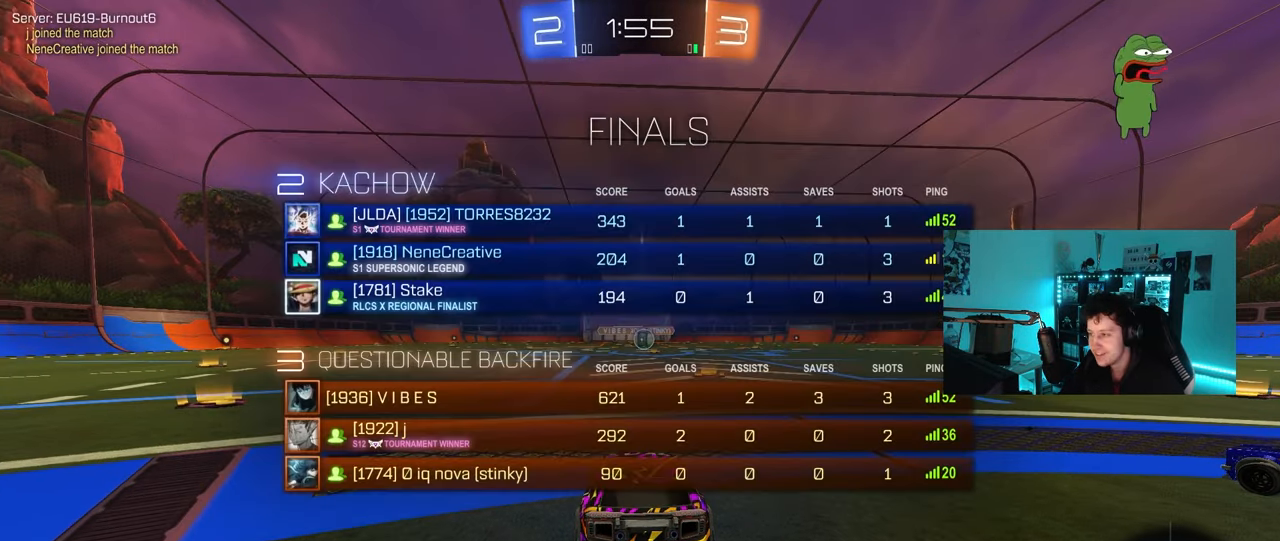
{"keys": ["w"], "mouse": ["left"], "mouse_move": "down-right", "events": [[283, "tab", "up"], [283, "w", "down"]]}